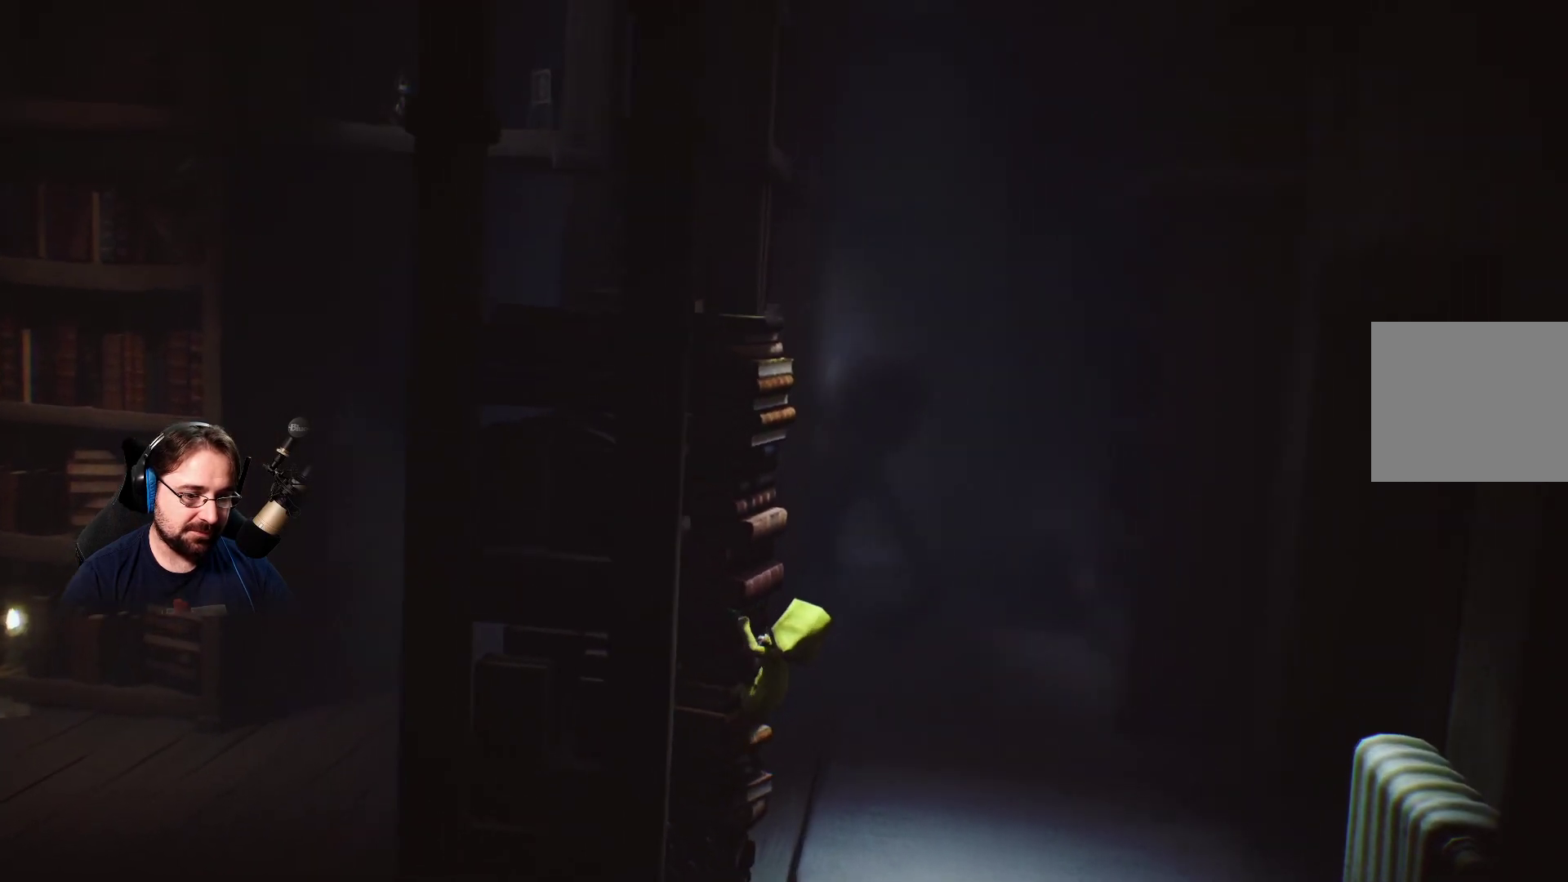
Gameplay with a controller (PlayStation layout); each line is a JSON object with the inputs held at the frame after it. "events" lists button and stick changes between this image and that frame as [ms after this image, input, new state], when the widget could be followed in between. Not read: L1.
{"buttons": ["R2"], "left_stick": "up", "right_stick": "center", "events": []}
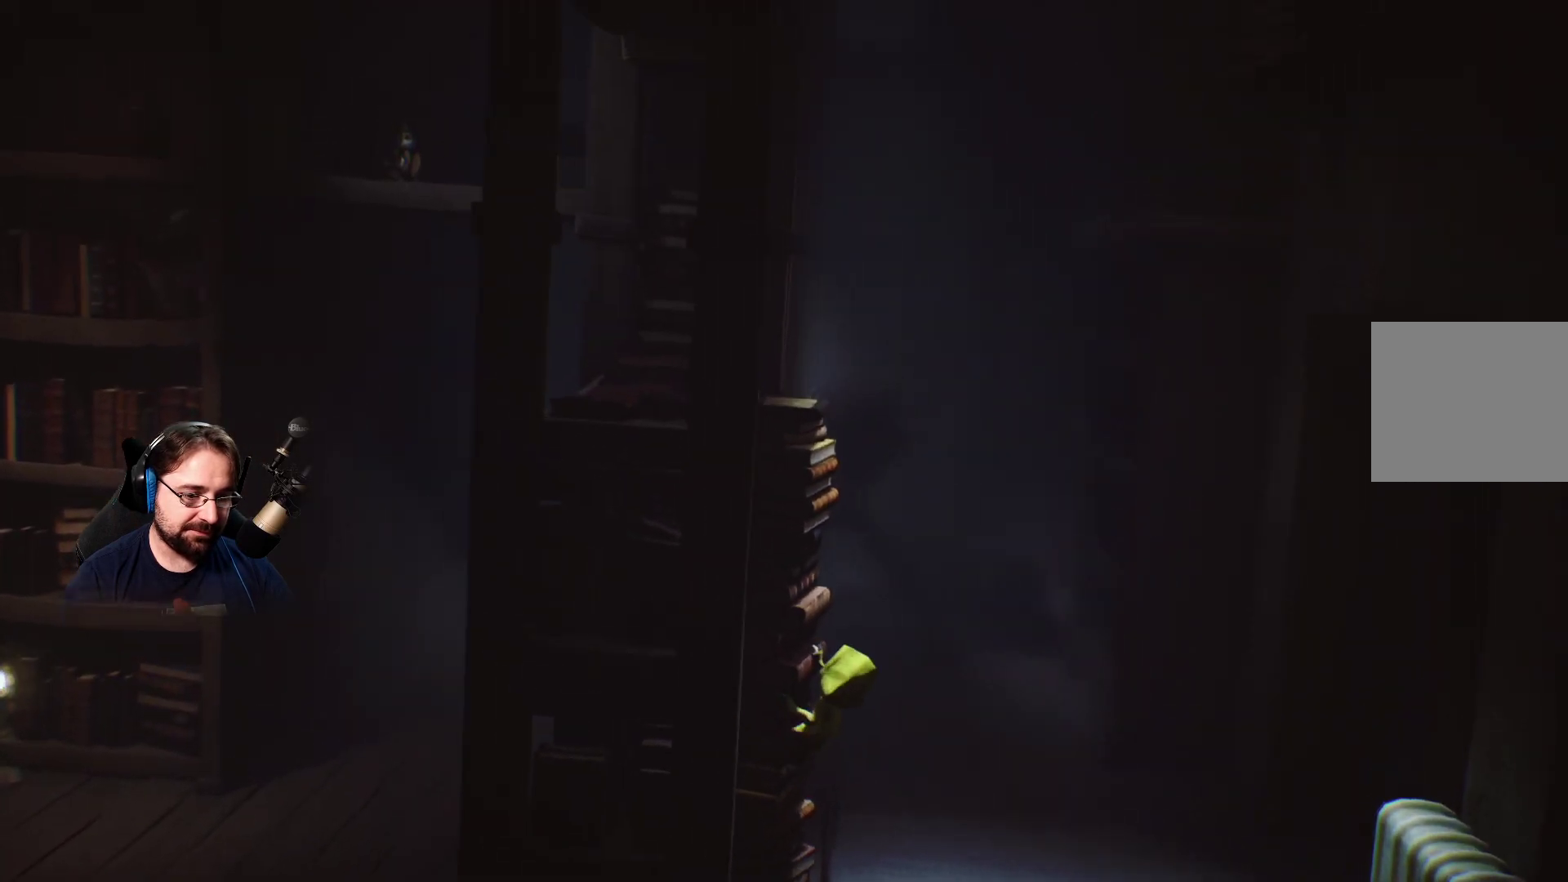
{"buttons": ["R2"], "left_stick": "up", "right_stick": "center", "events": []}
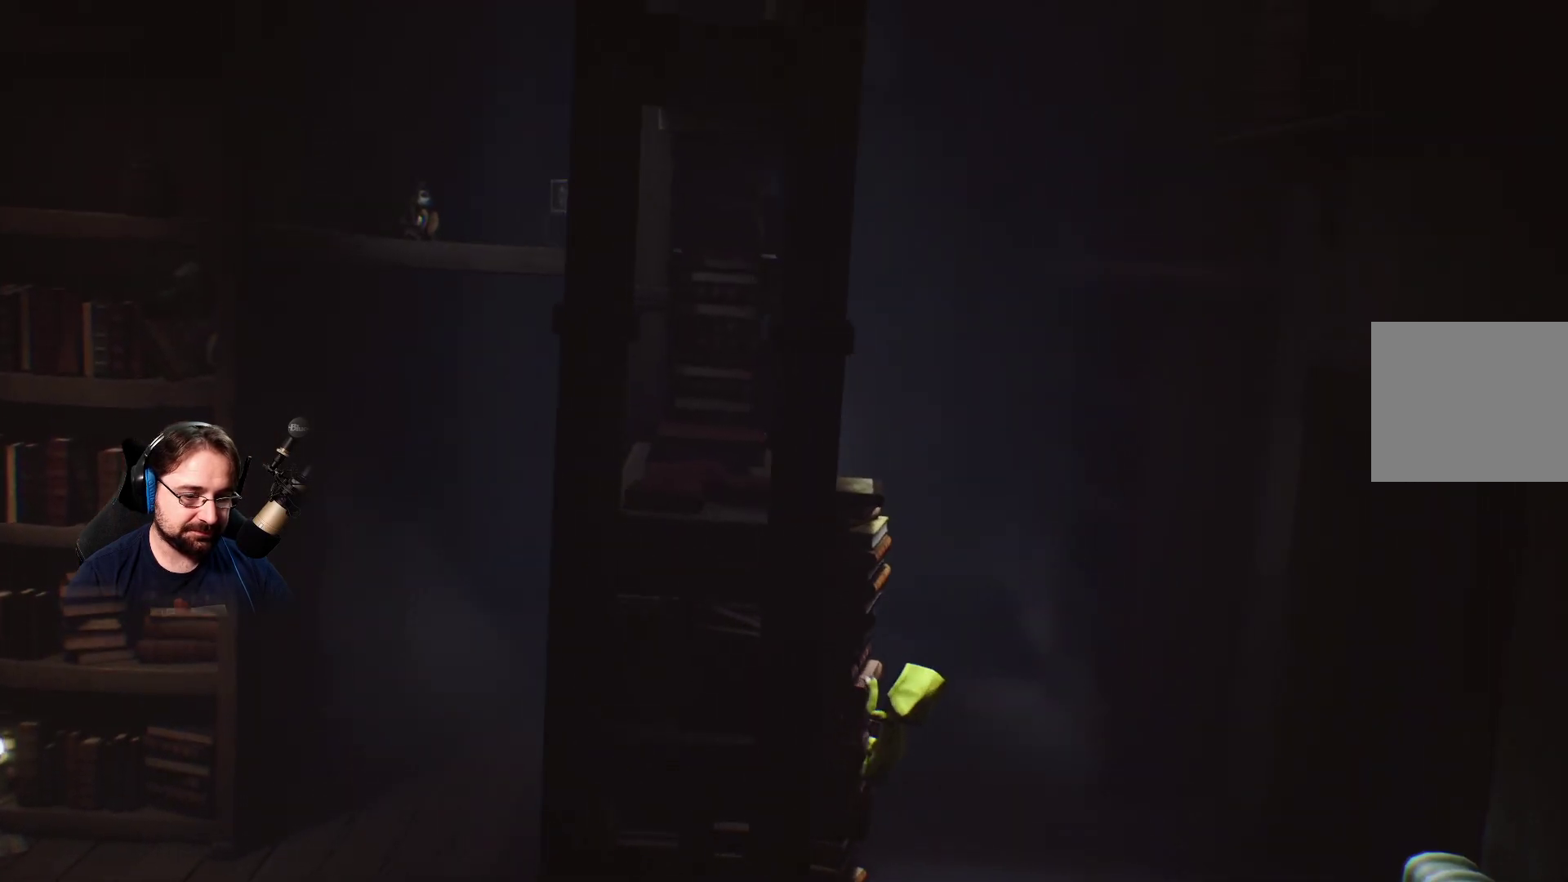
{"buttons": ["R2"], "left_stick": "up", "right_stick": "center", "events": []}
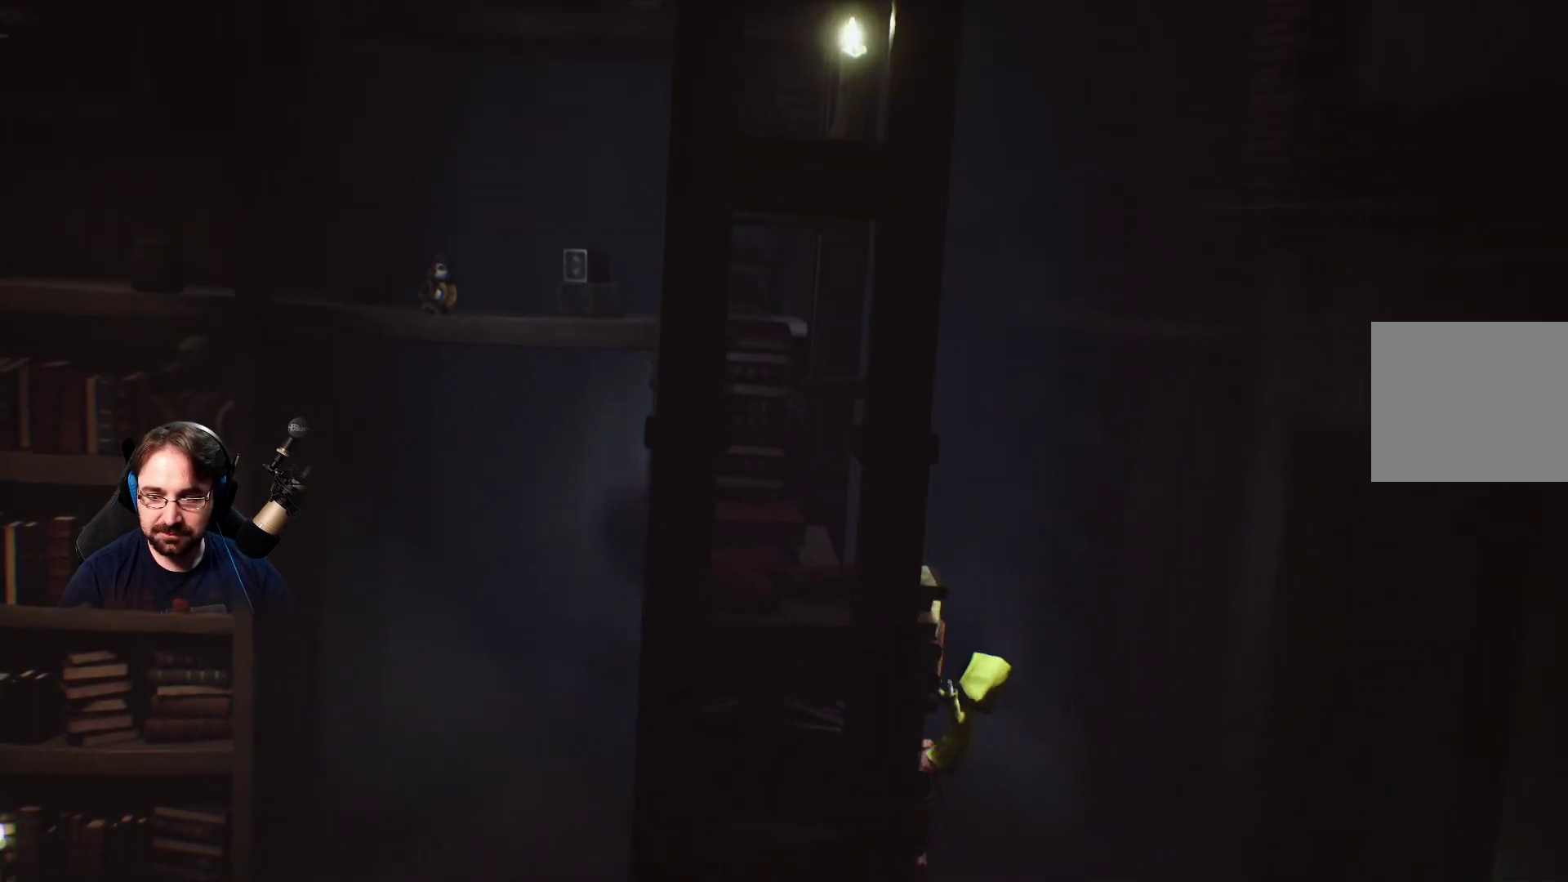
{"buttons": ["R2"], "left_stick": "up", "right_stick": "center", "events": []}
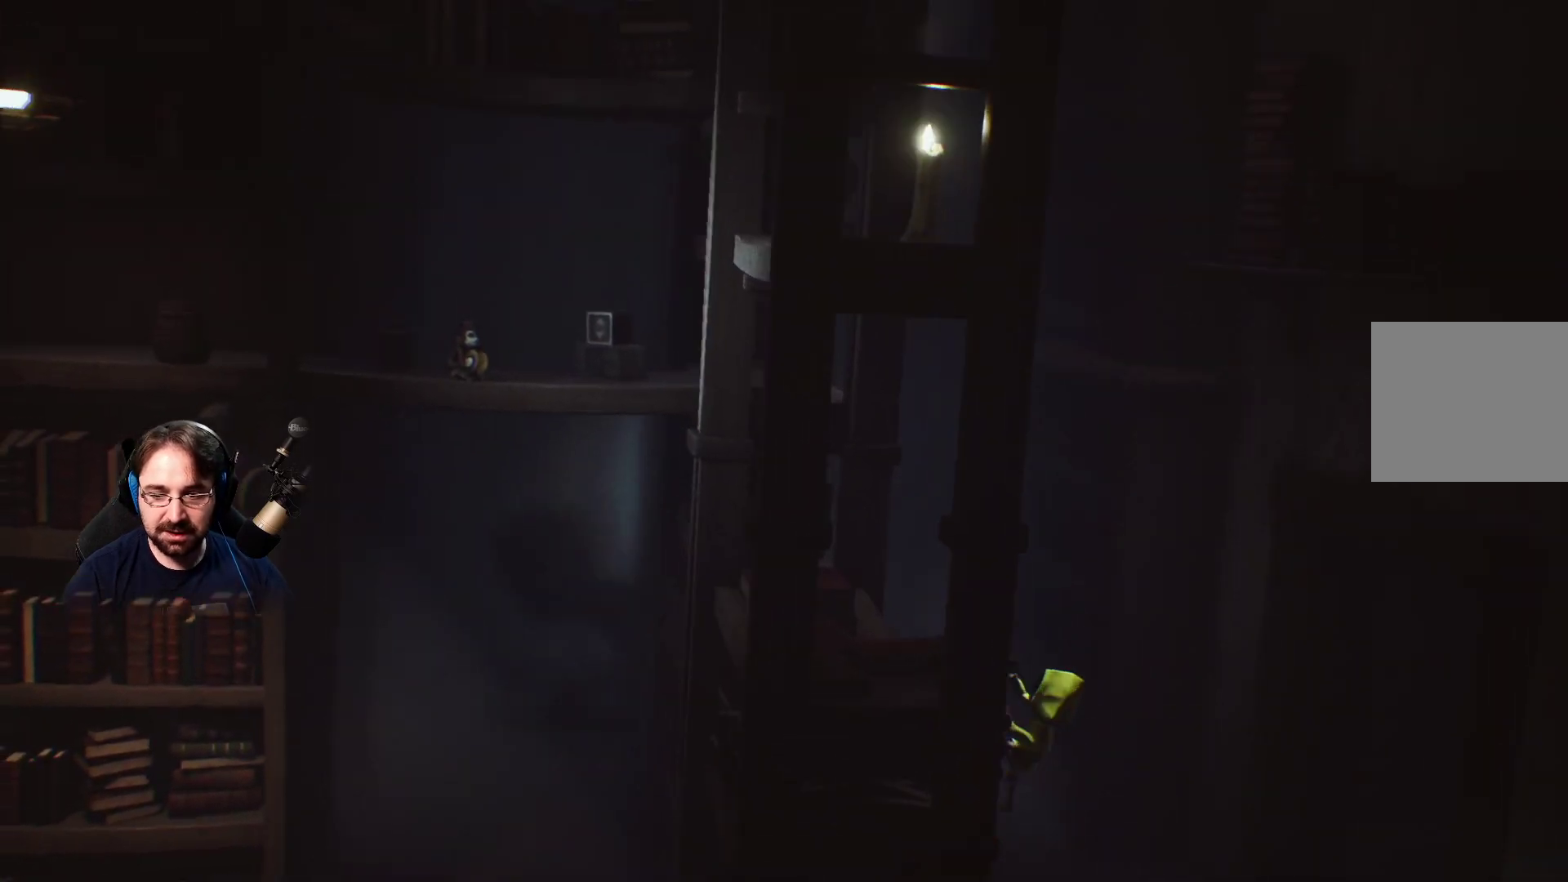
{"buttons": ["R2"], "left_stick": "up", "right_stick": "center", "events": []}
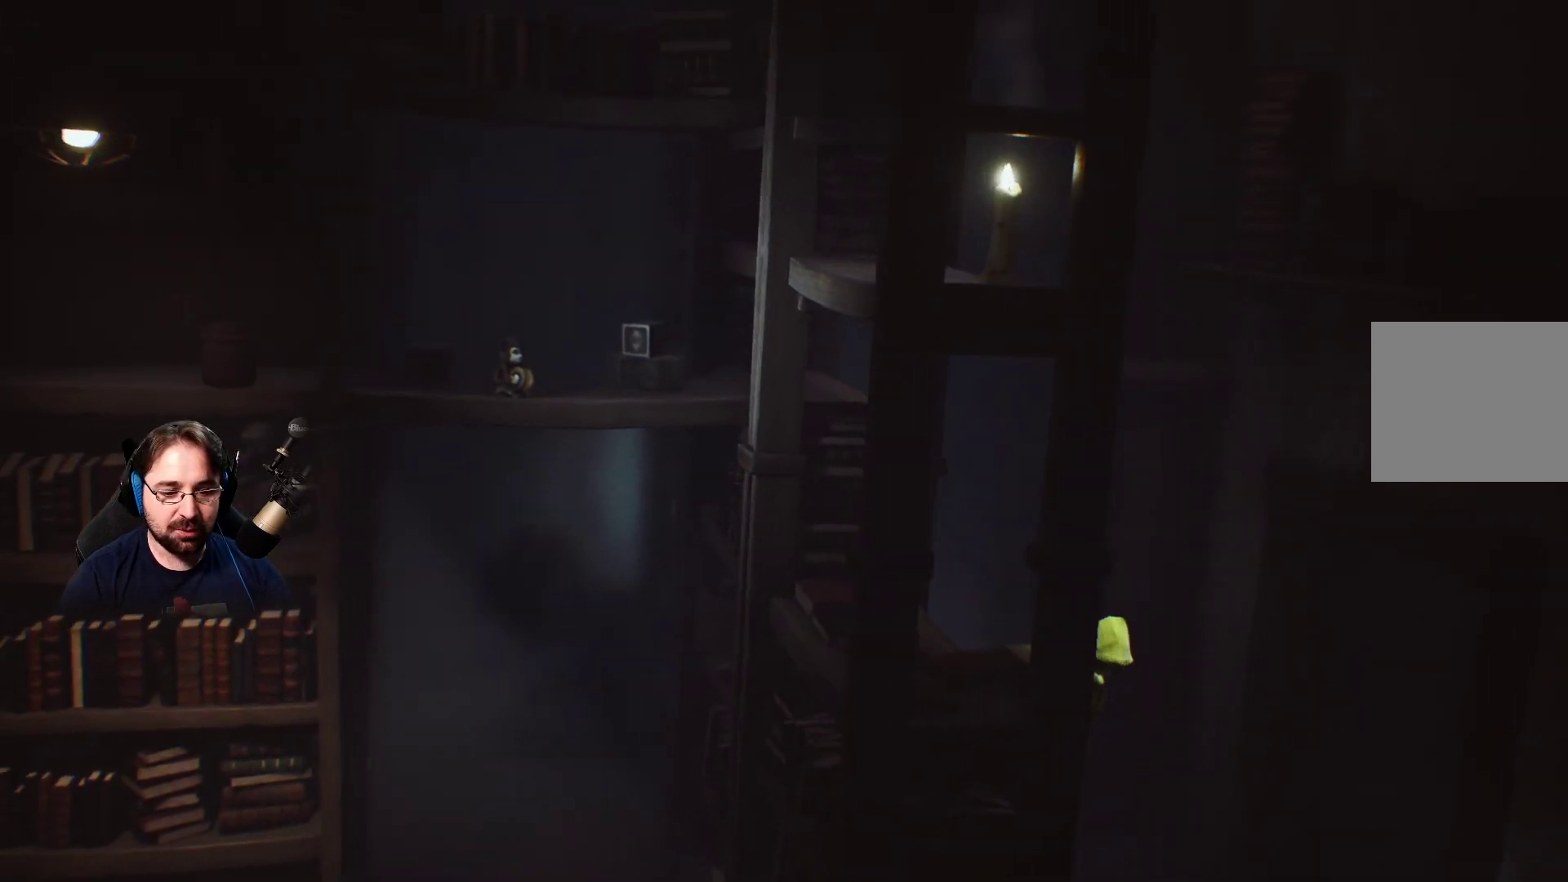
{"buttons": ["R2"], "left_stick": "up", "right_stick": "center", "events": []}
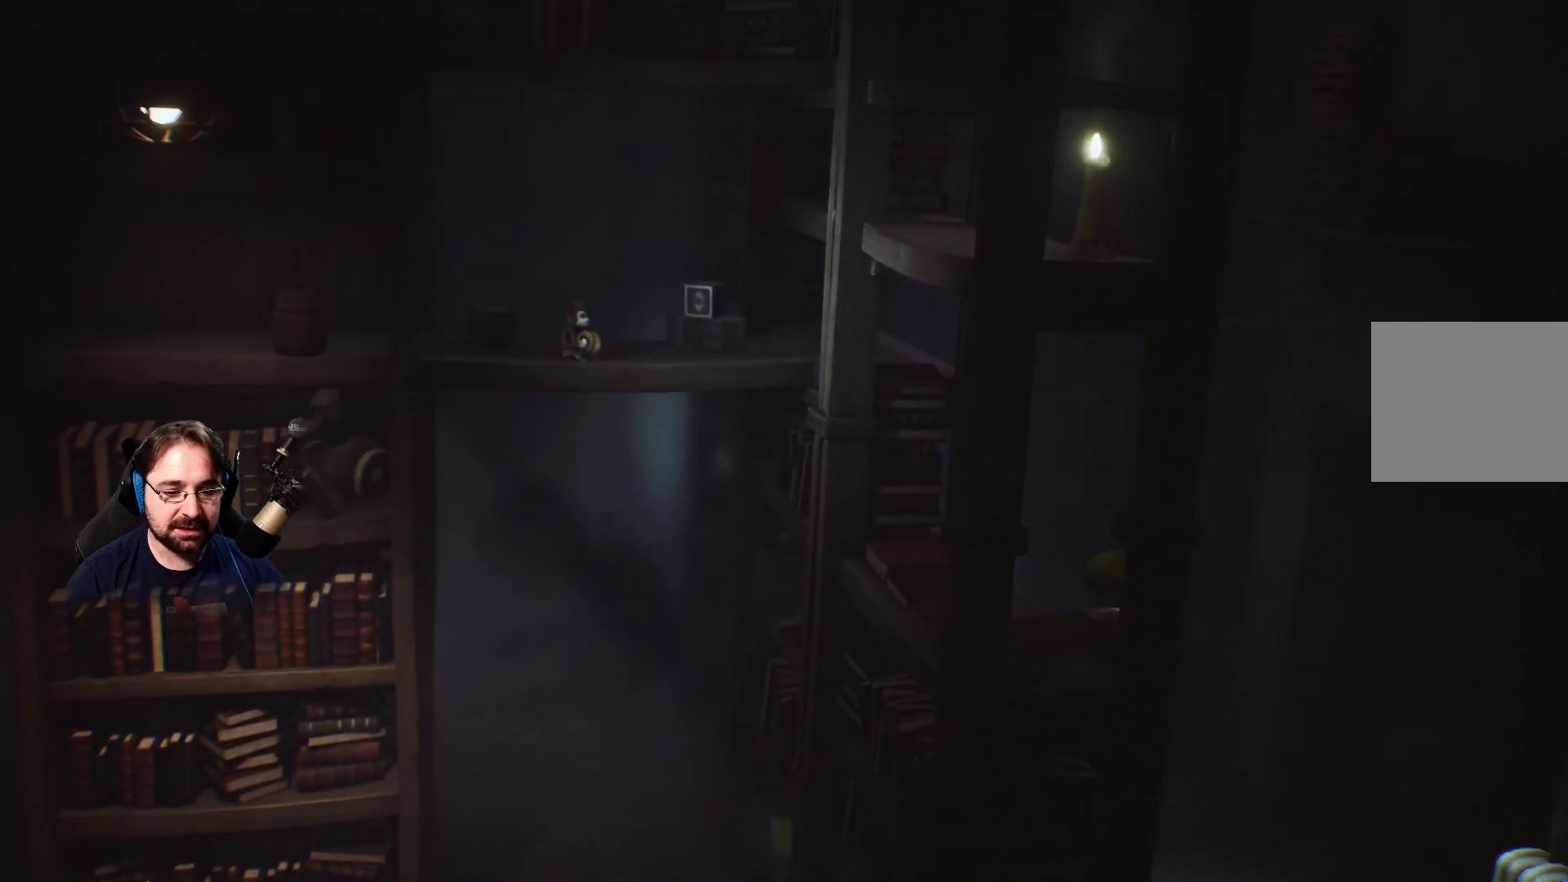
{"buttons": [], "left_stick": "up", "right_stick": "center", "events": [[333, "R2", "up"]]}
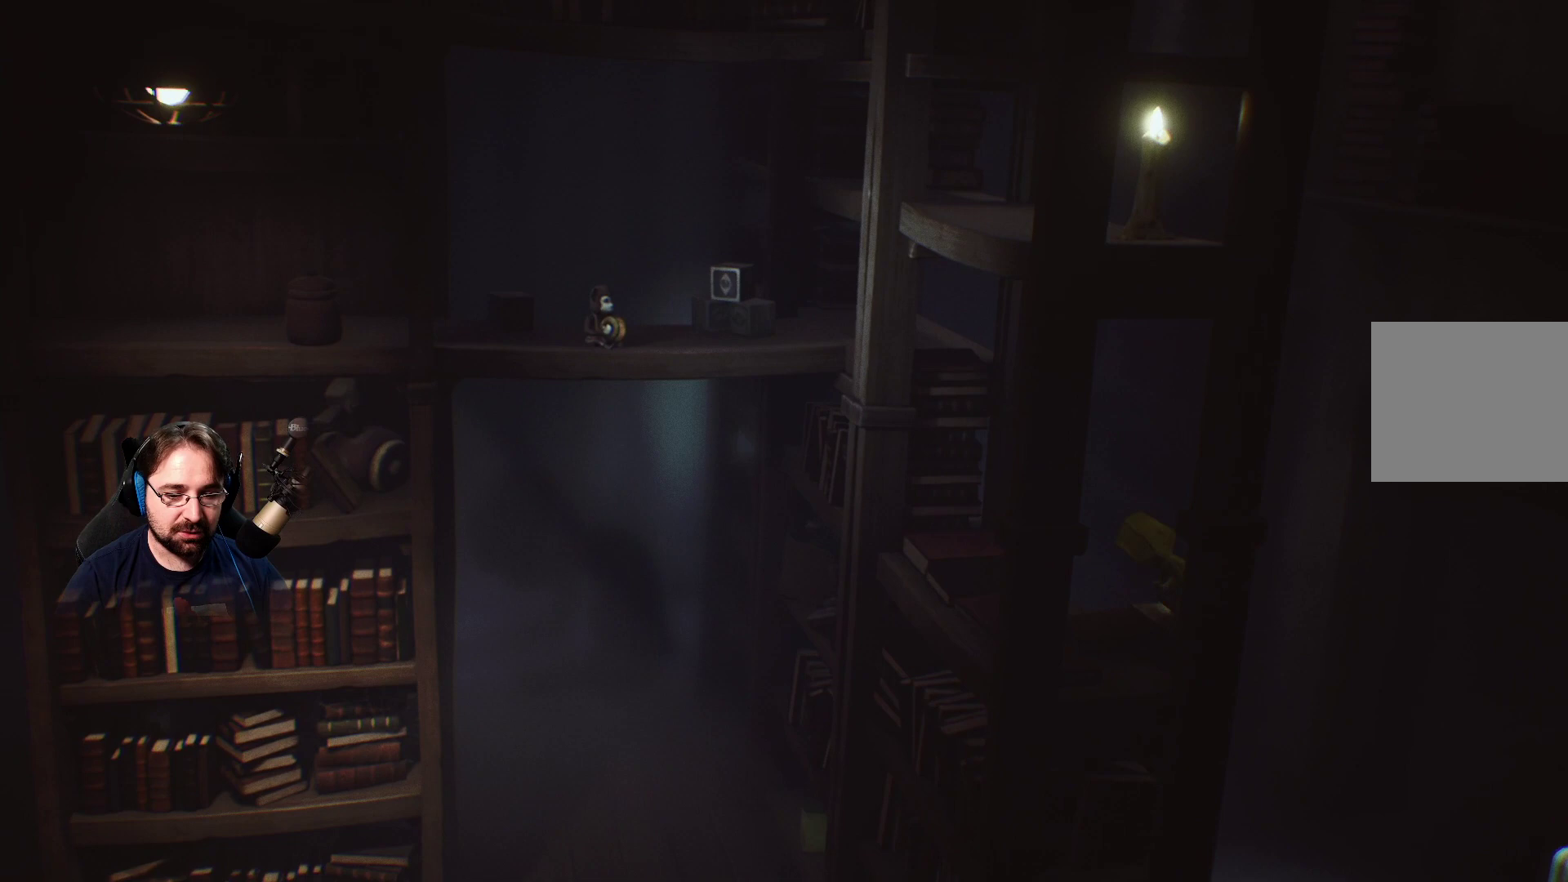
{"buttons": [], "left_stick": "up", "right_stick": "center", "events": []}
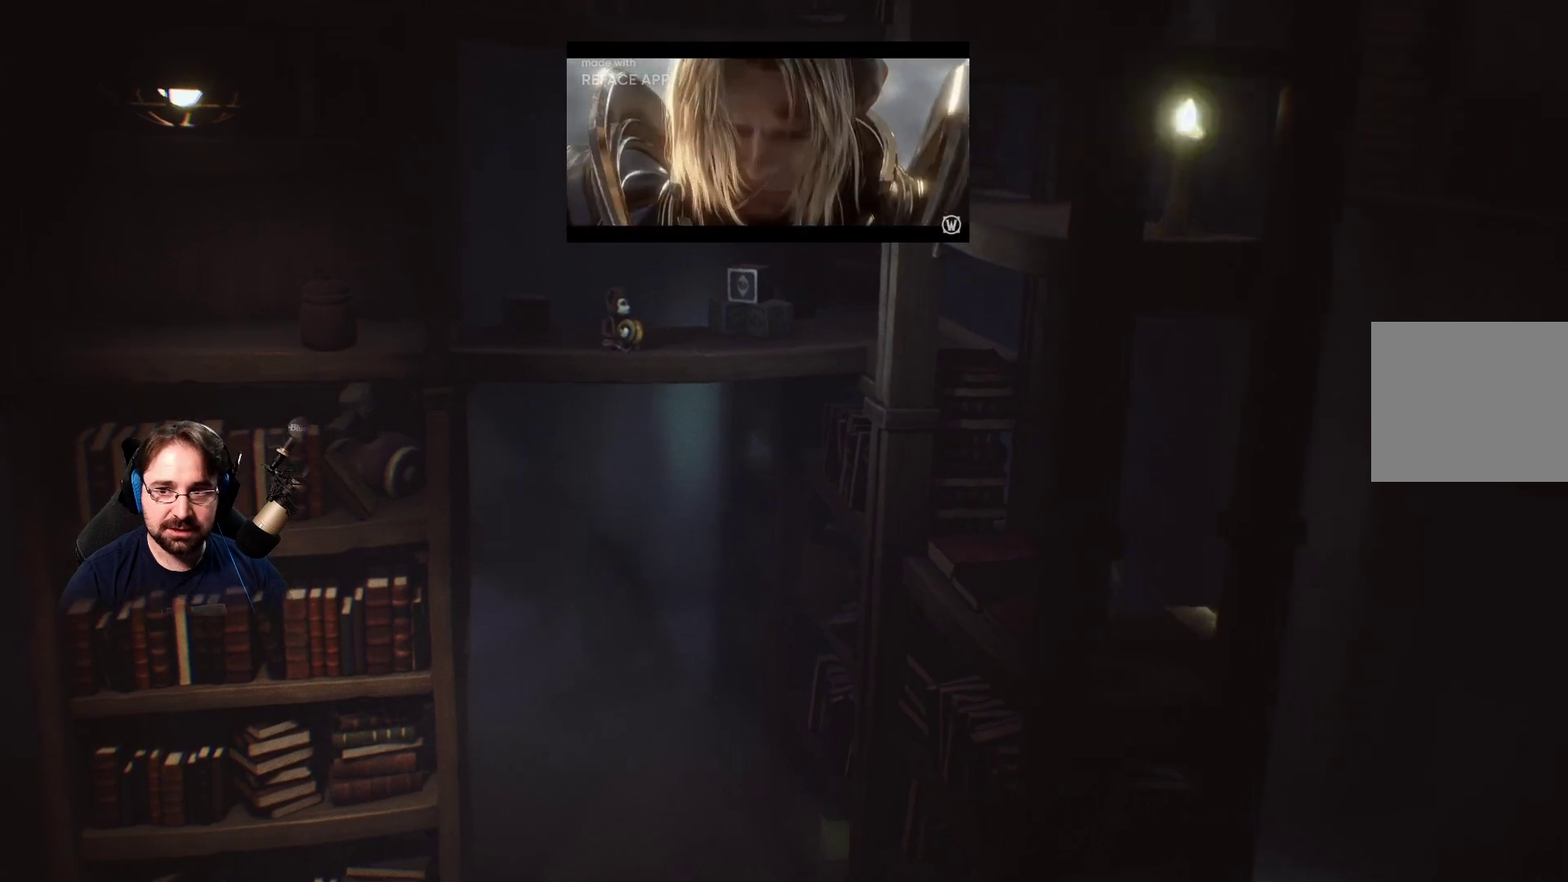
{"buttons": [], "left_stick": "up", "right_stick": "center", "events": []}
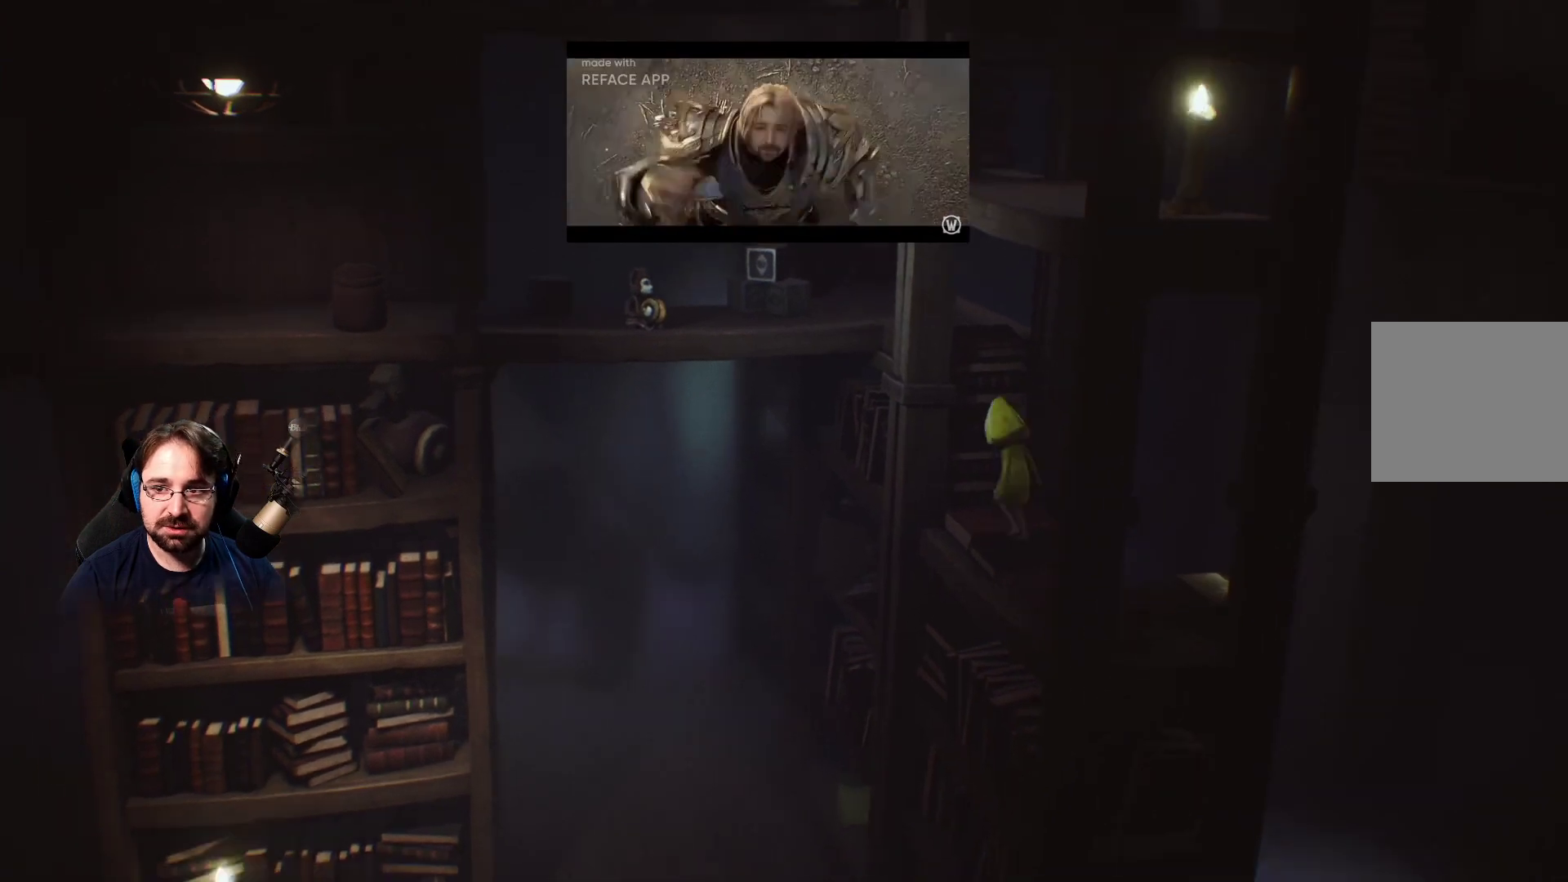
{"buttons": [], "left_stick": "up", "right_stick": "center", "events": []}
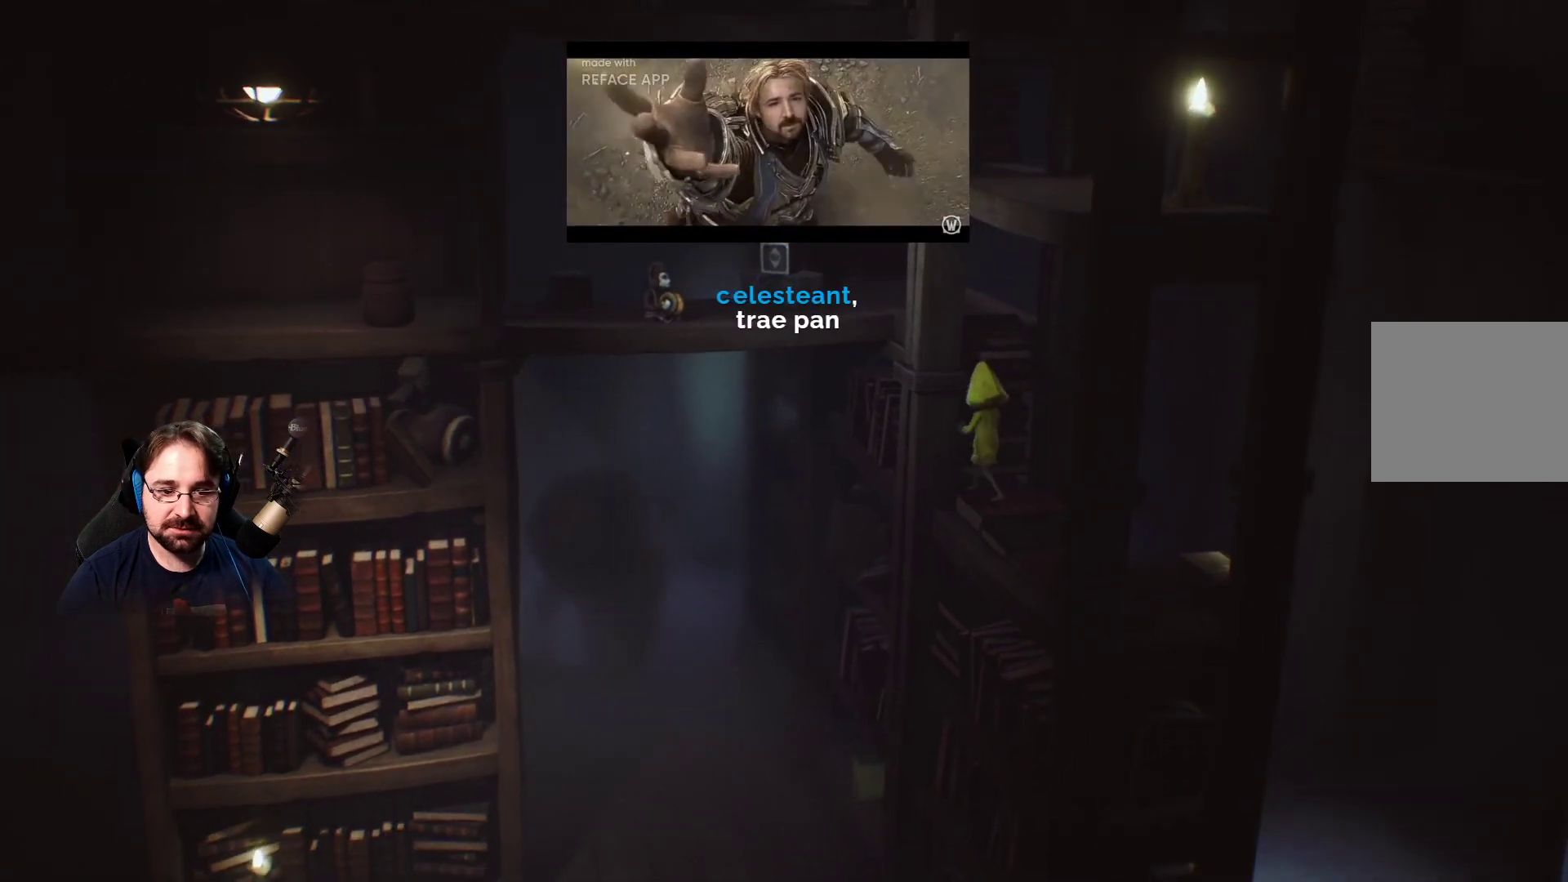
{"buttons": [], "left_stick": "up", "right_stick": "center", "events": []}
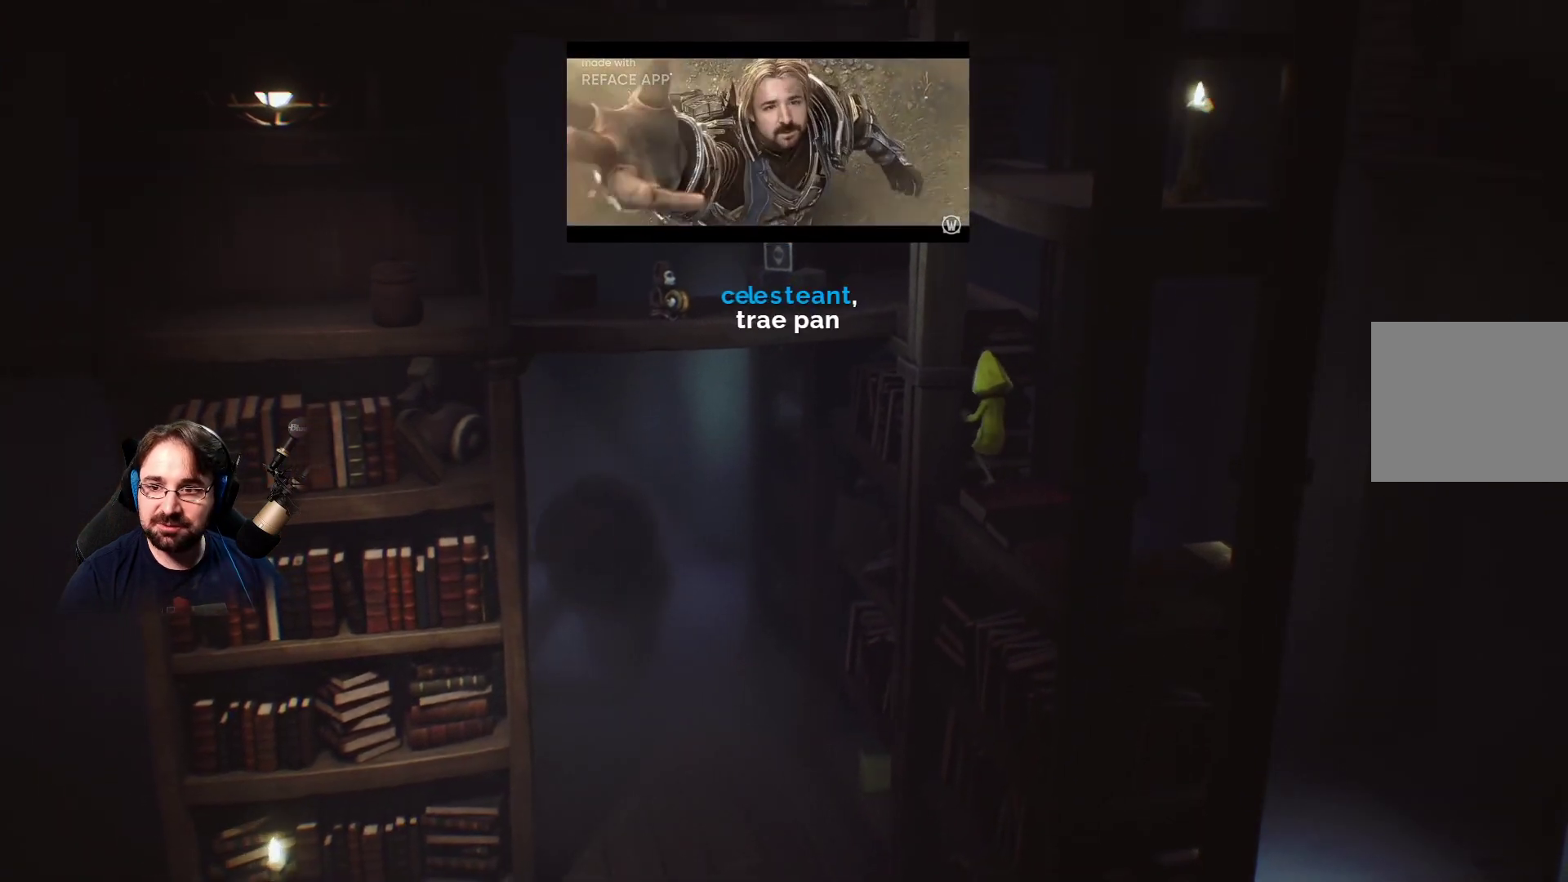
{"buttons": ["R2"], "left_stick": "up", "right_stick": "center", "events": [[33, "CROSS", "down"], [400, "R2", "down"], [433, "CROSS", "up"]]}
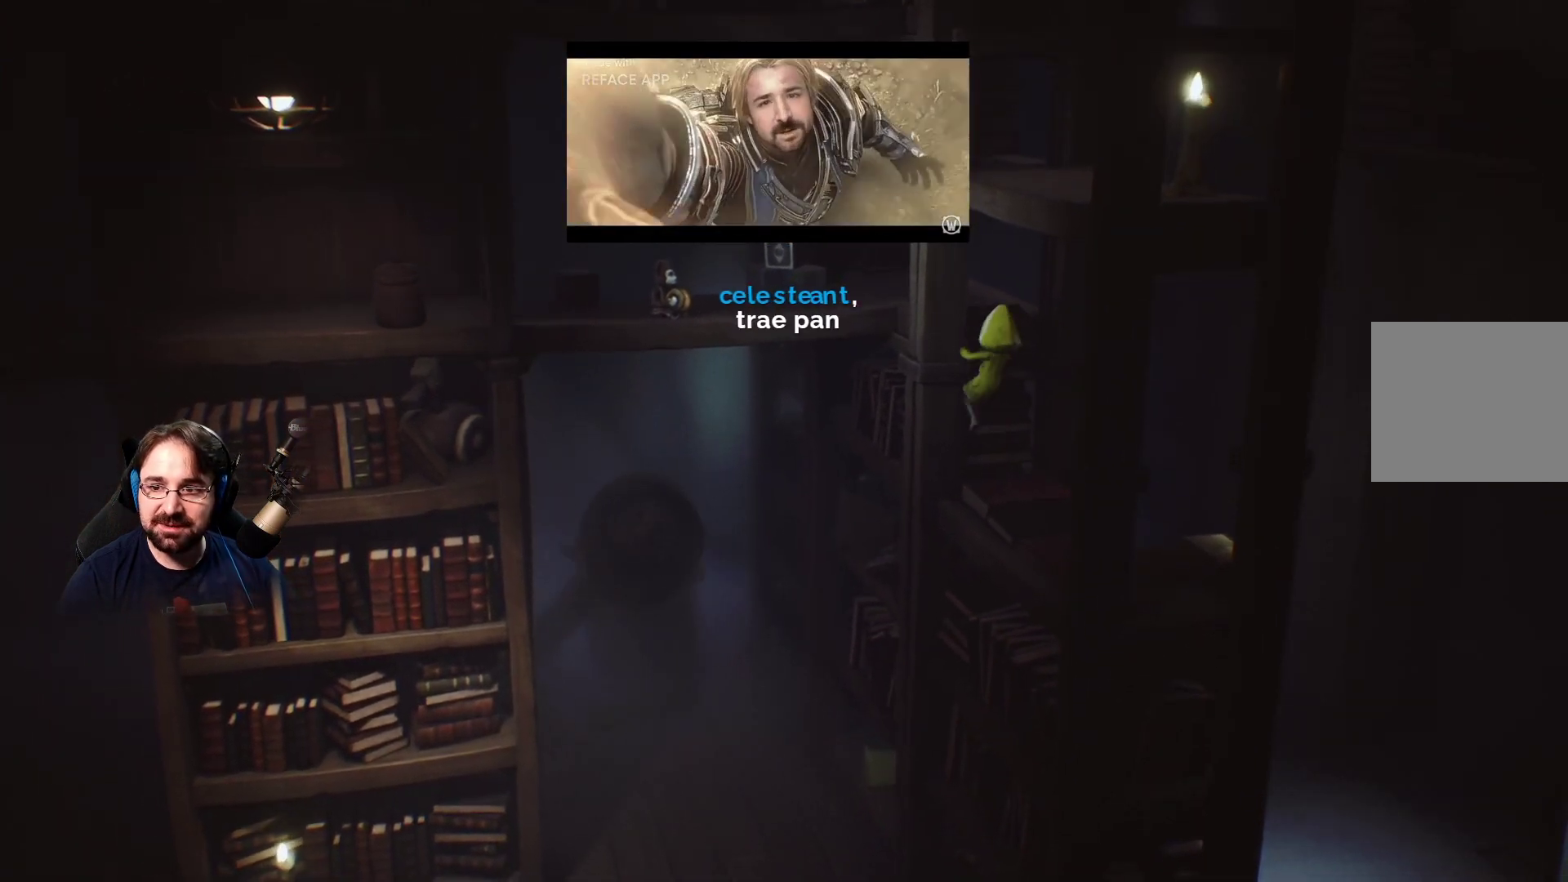
{"buttons": ["R2"], "left_stick": "up", "right_stick": "center", "events": []}
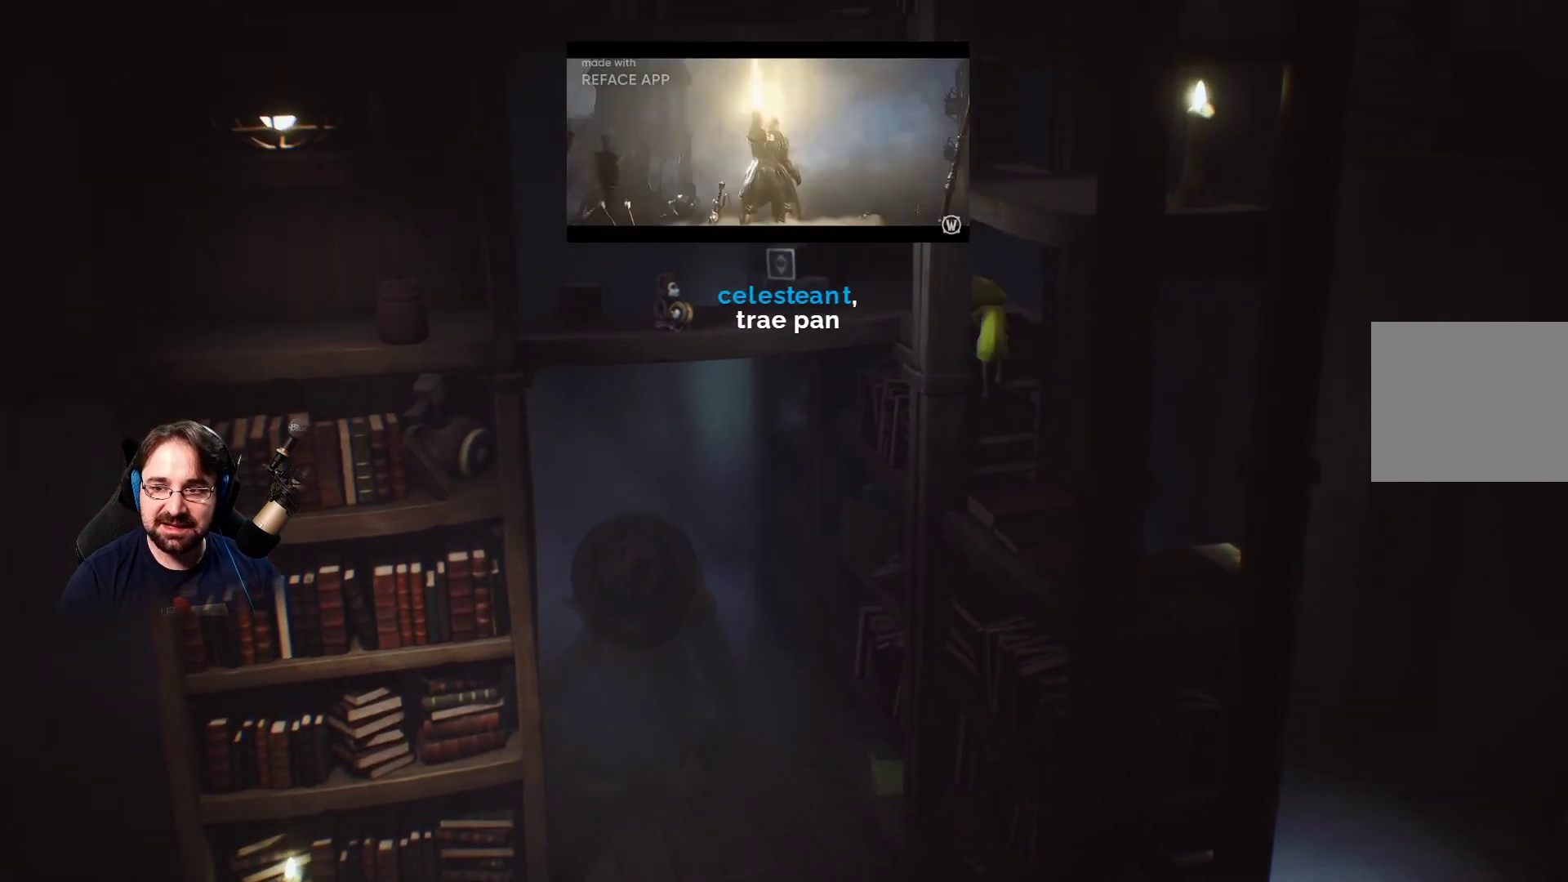
{"buttons": ["R2"], "left_stick": "up", "right_stick": "center", "events": []}
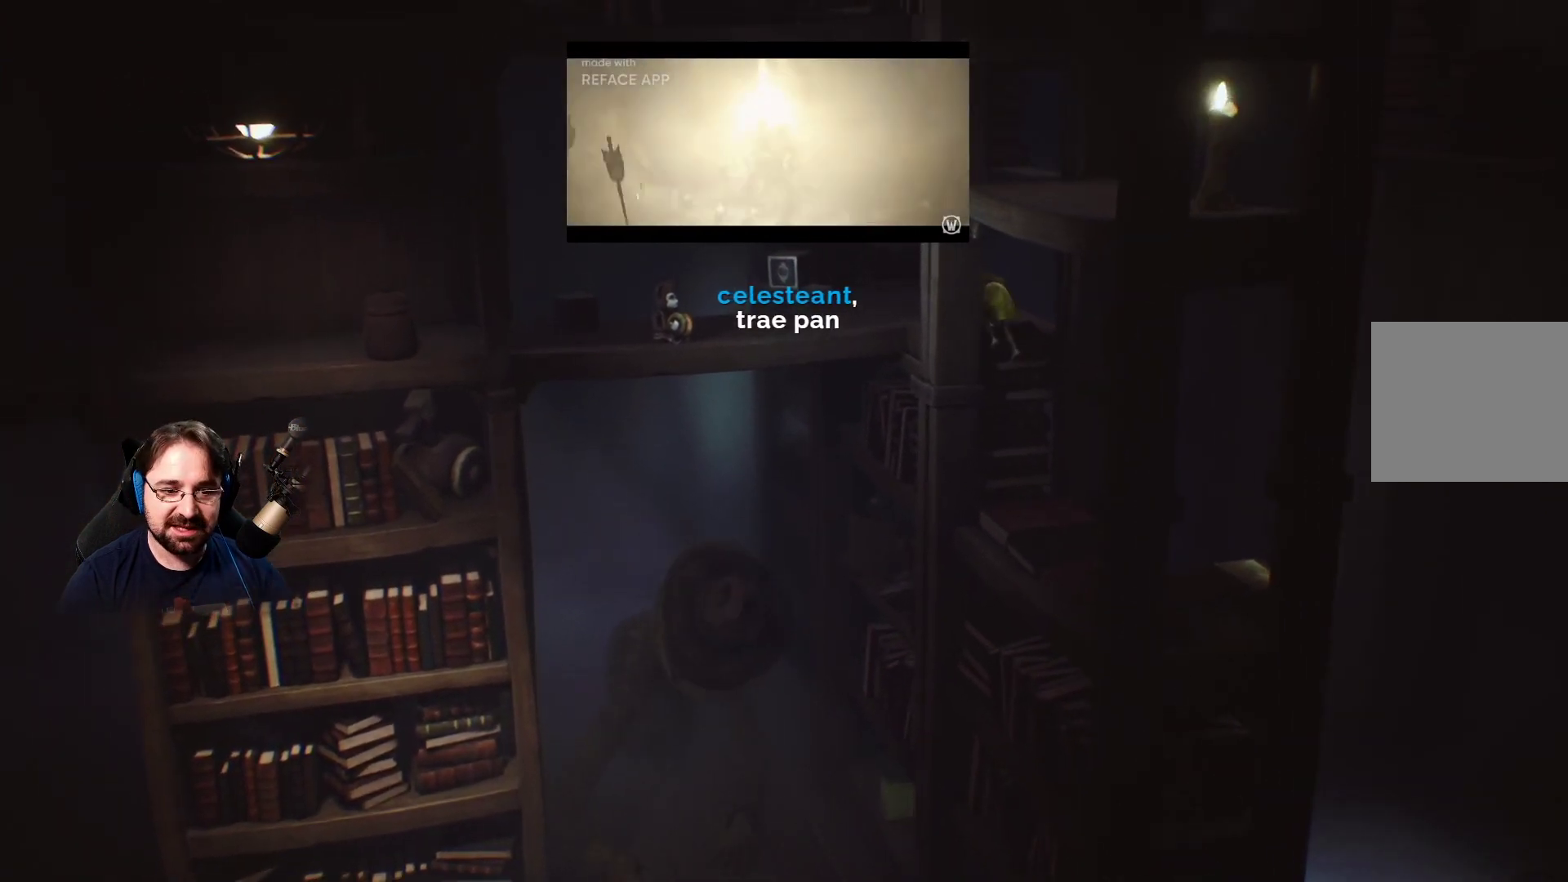
{"buttons": ["R2"], "left_stick": "up", "right_stick": "center", "events": []}
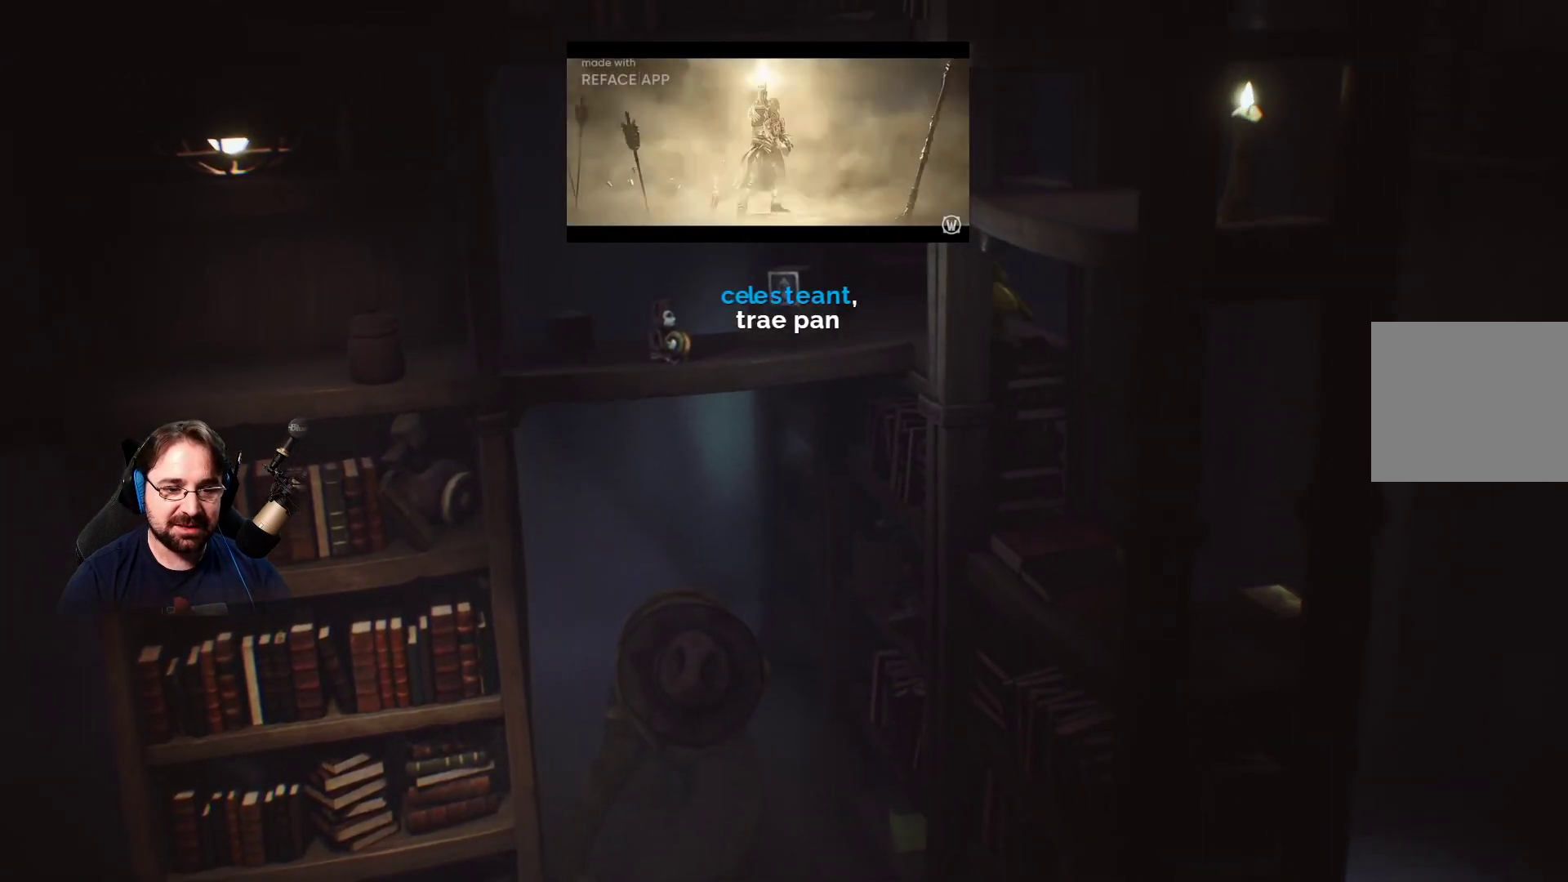
{"buttons": [], "left_stick": "up", "right_stick": "center", "events": [[167, "R2", "up"]]}
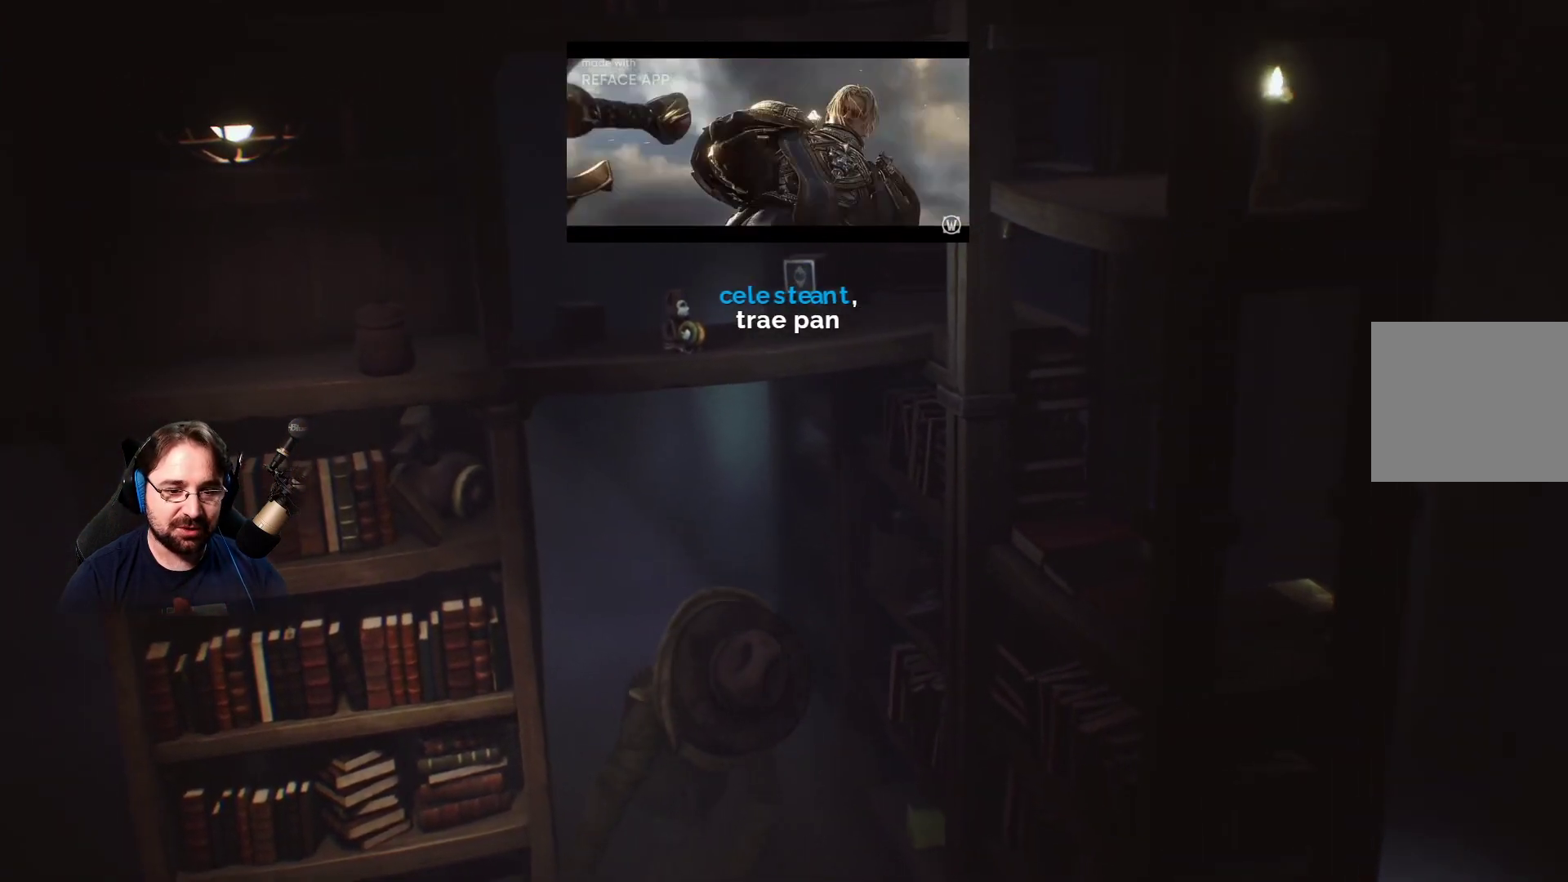
{"buttons": [], "left_stick": "up", "right_stick": "center", "events": []}
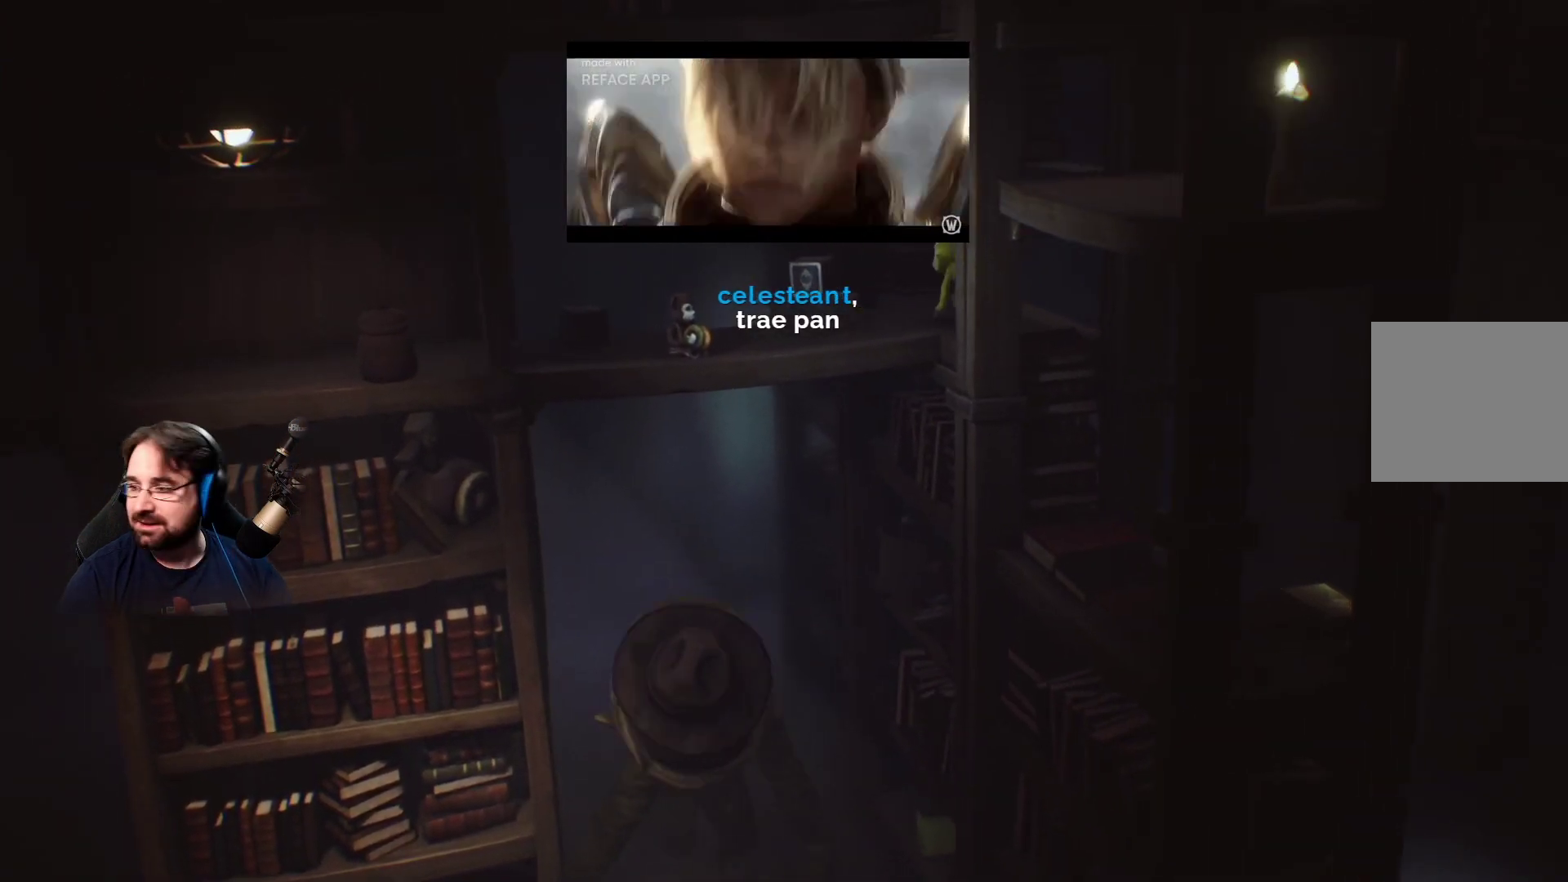
{"buttons": [], "left_stick": "center", "right_stick": "center", "events": [[400, "left_stick", "center"]]}
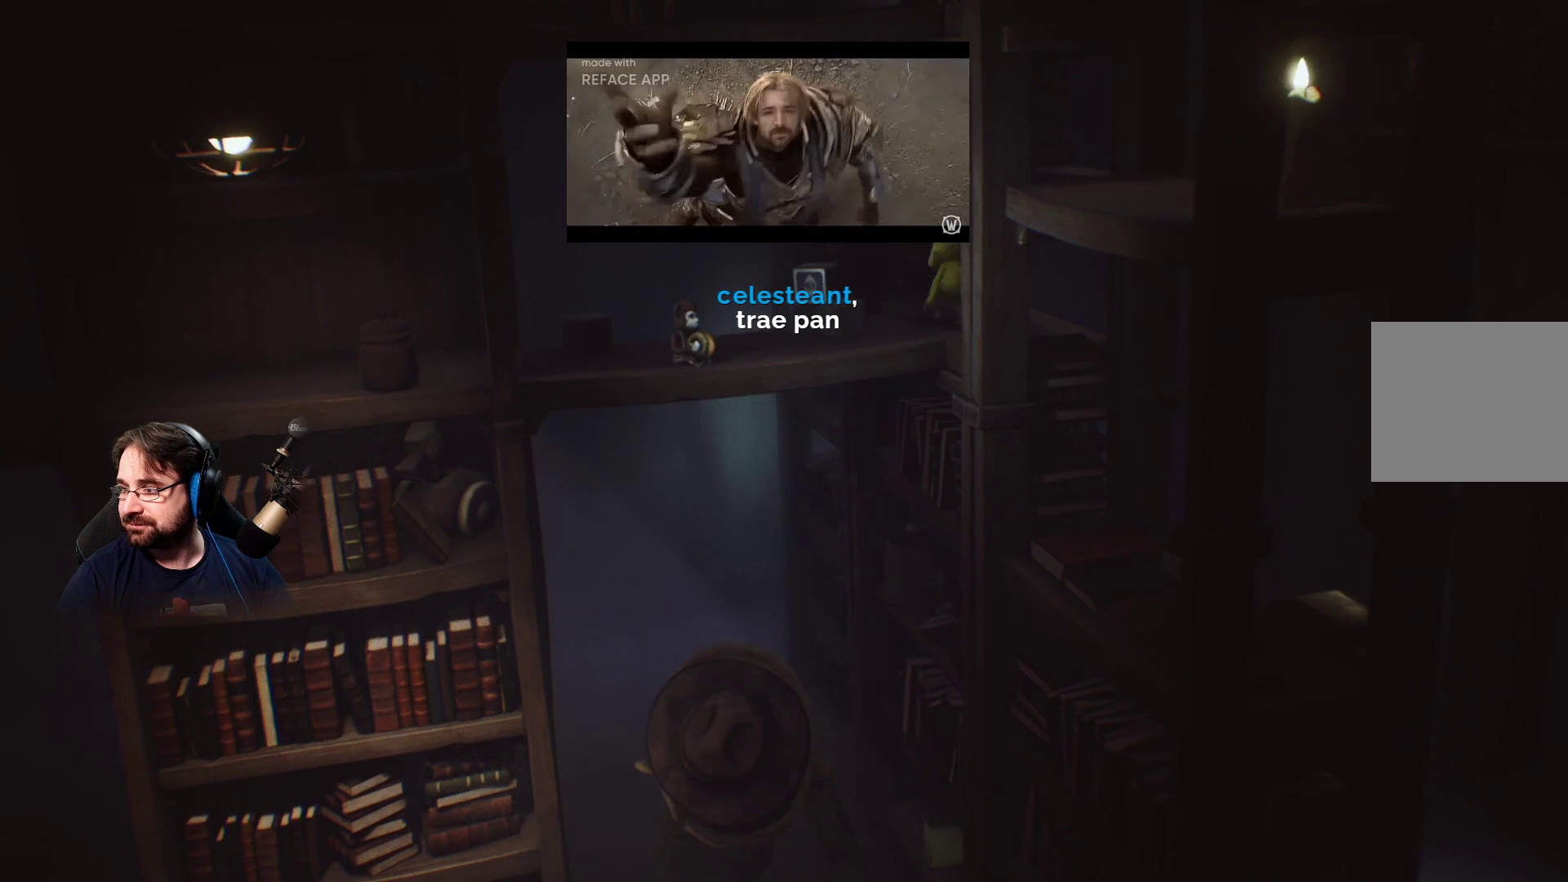
{"buttons": [], "left_stick": "center", "right_stick": "center", "events": []}
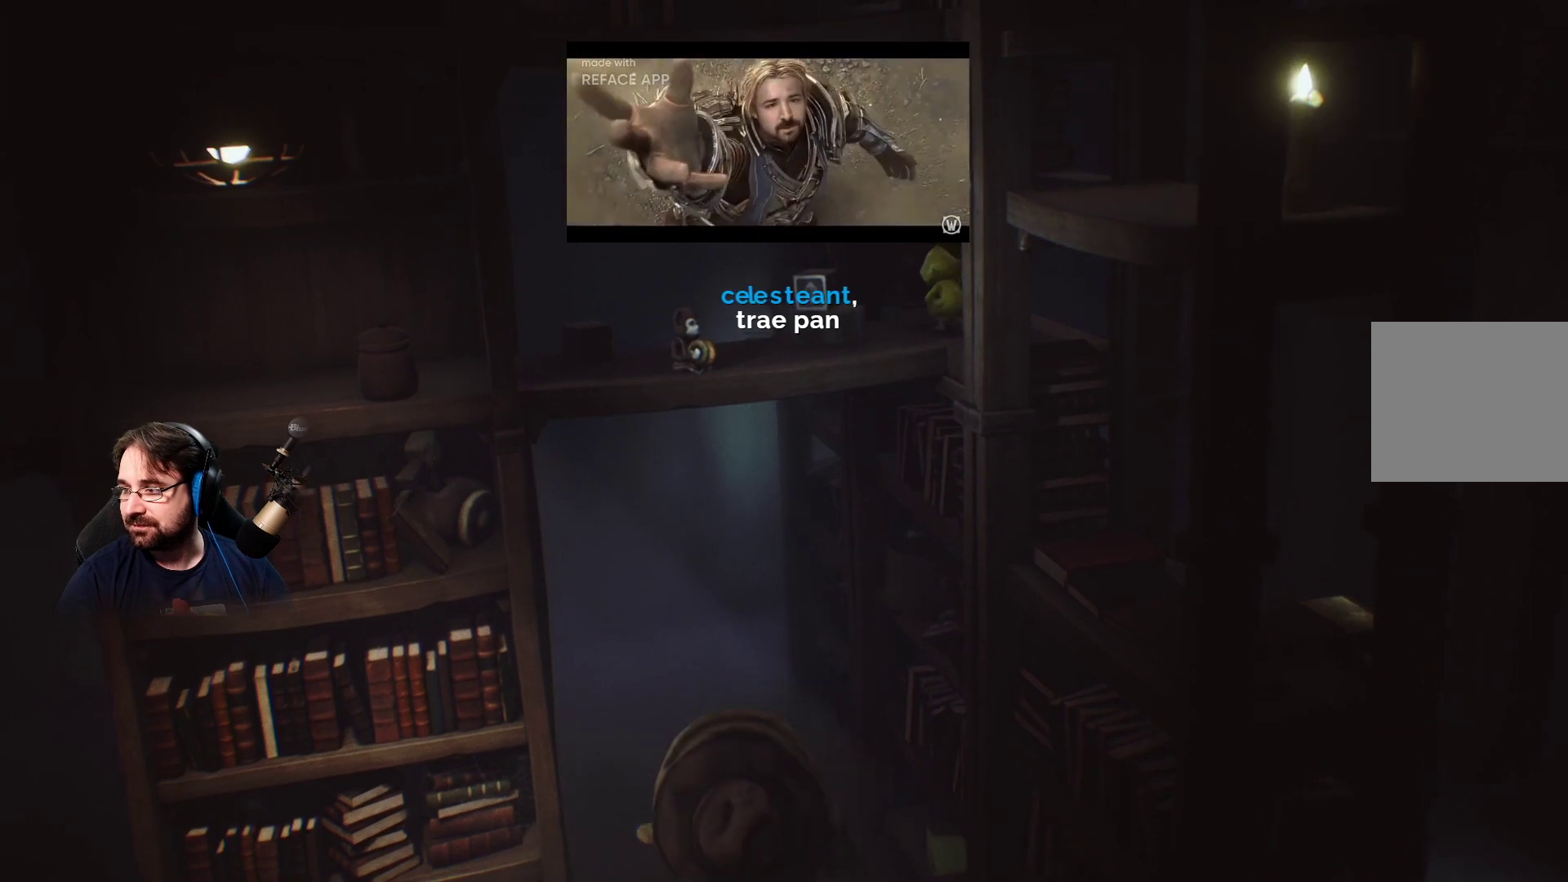
{"buttons": [], "left_stick": "center", "right_stick": "center", "events": []}
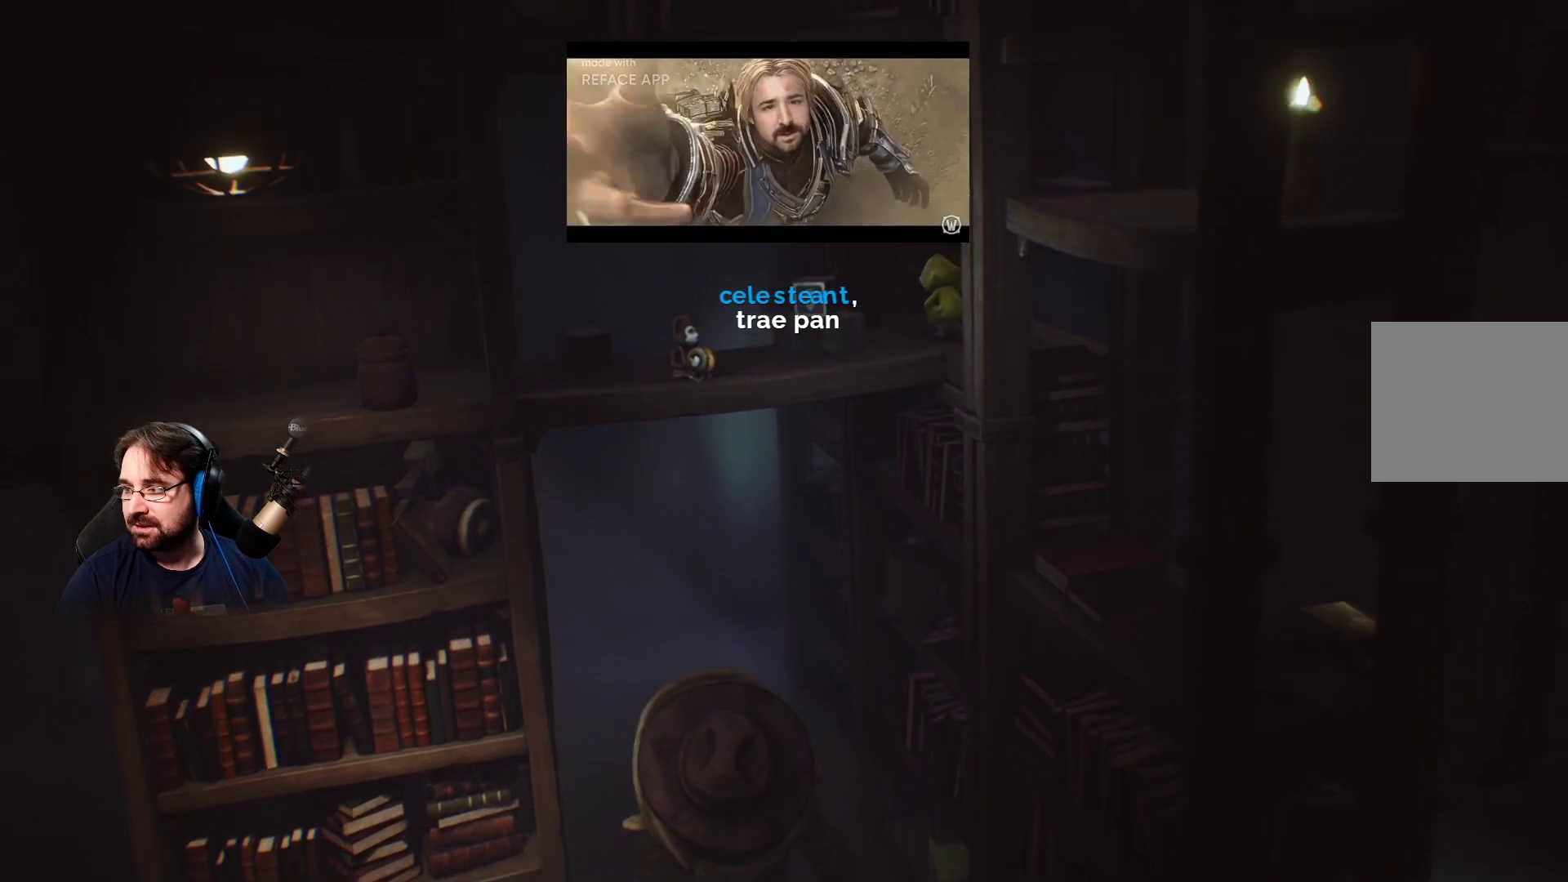
{"buttons": [], "left_stick": "center", "right_stick": "center", "events": []}
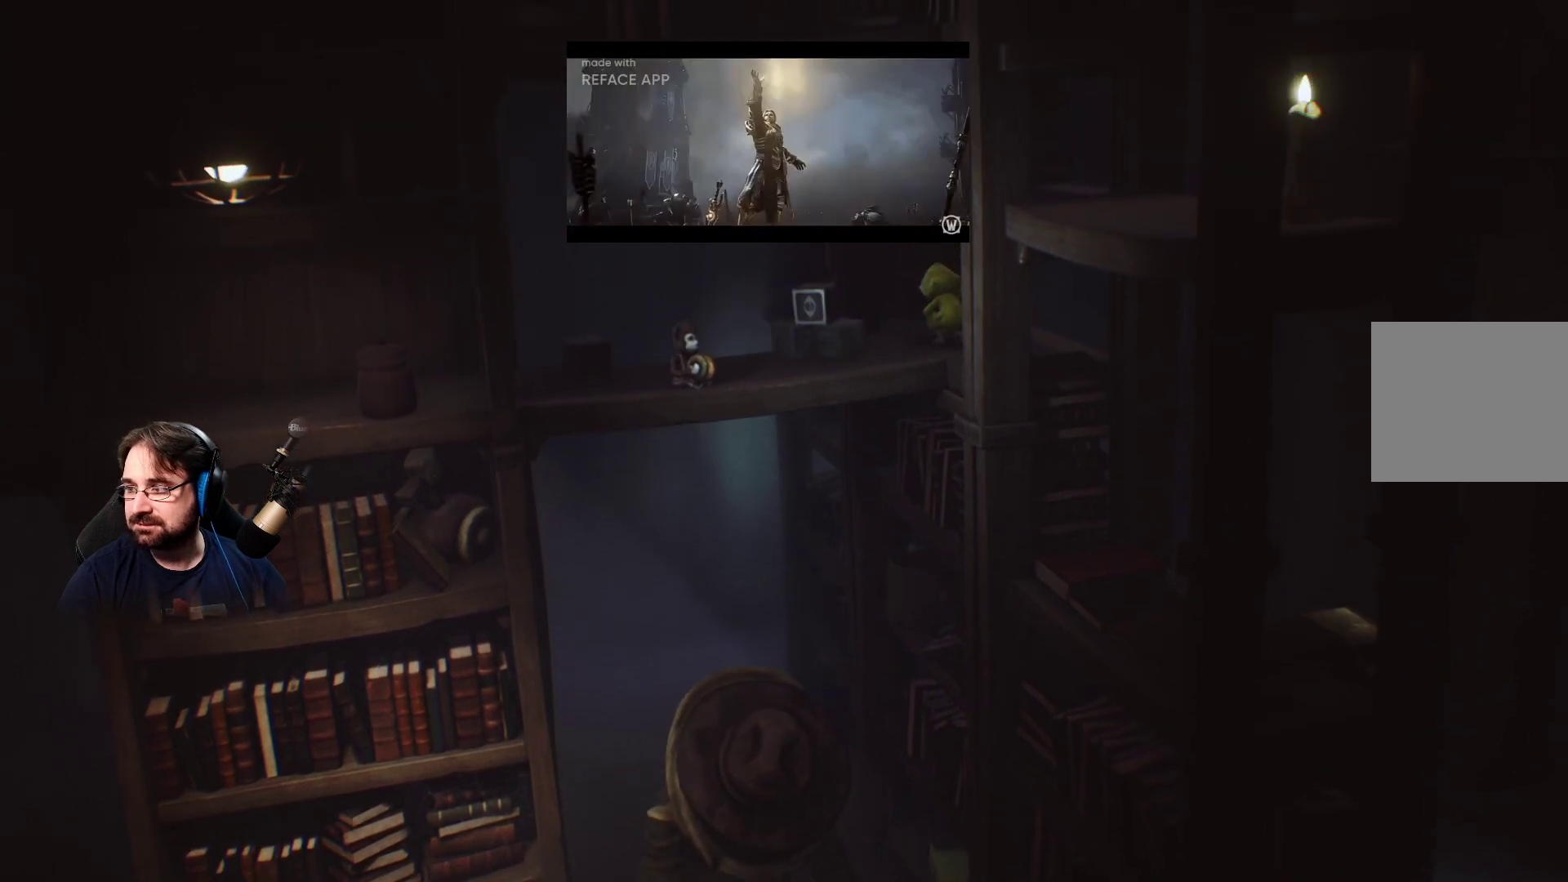
{"buttons": [], "left_stick": "left", "right_stick": "center", "events": [[367, "left_stick", "left"]]}